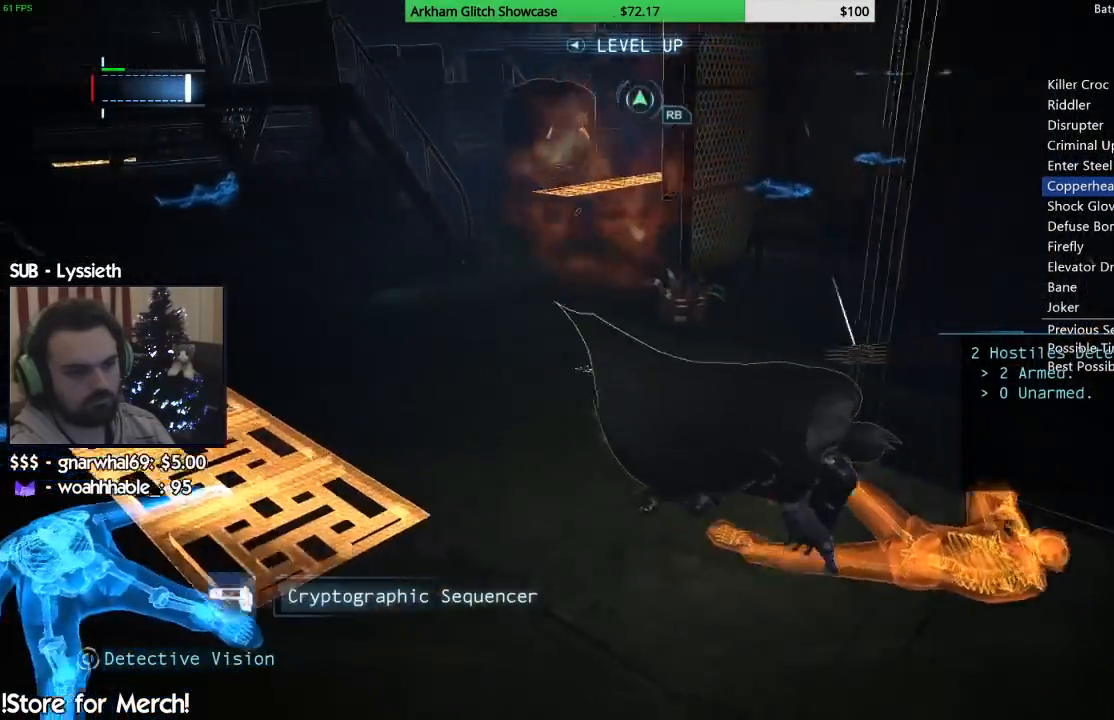
Gameplay with a controller (PlayStation layout); each line is a JSON object with the inputs held at the frame after it (dt_ms = milliseconds from this image to that frame). "button_events" lists button changes between this image and that frame as [ms after this image, input, new state], when the widget could be followed in between (sticks are given only as held states).
{"dt_ms": 1000, "buttons": [], "left_stick": "up", "right_stick": "up", "button_events": []}
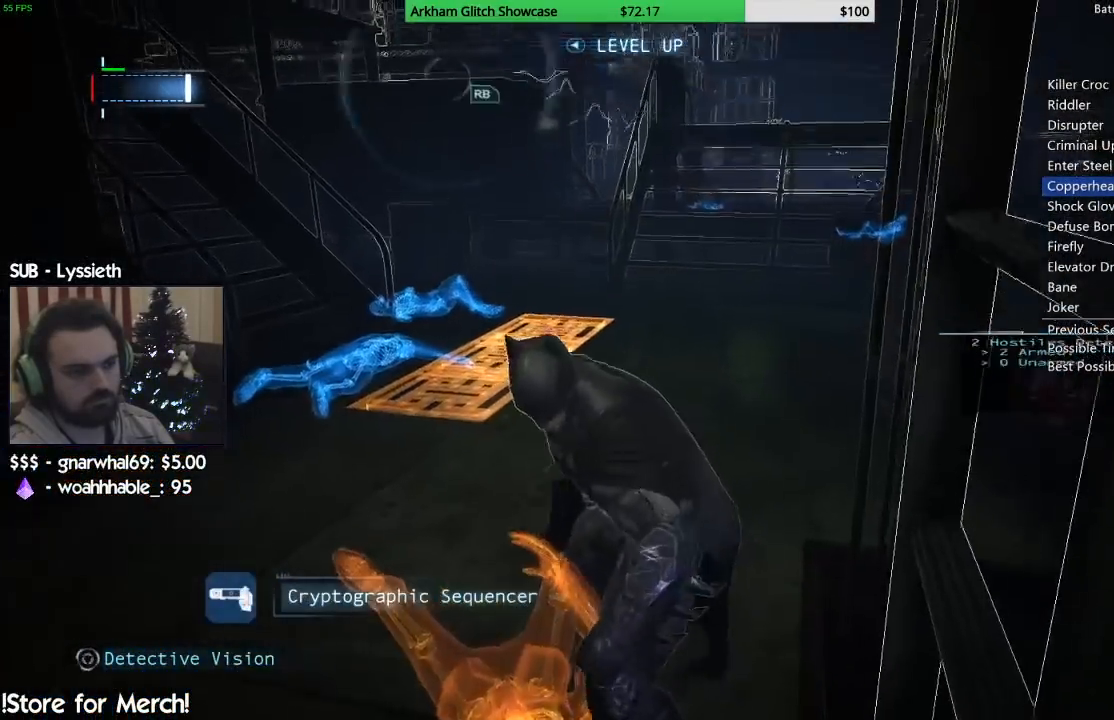
{"dt_ms": 500, "buttons": ["CROSS"], "left_stick": "up", "right_stick": "up-right"}
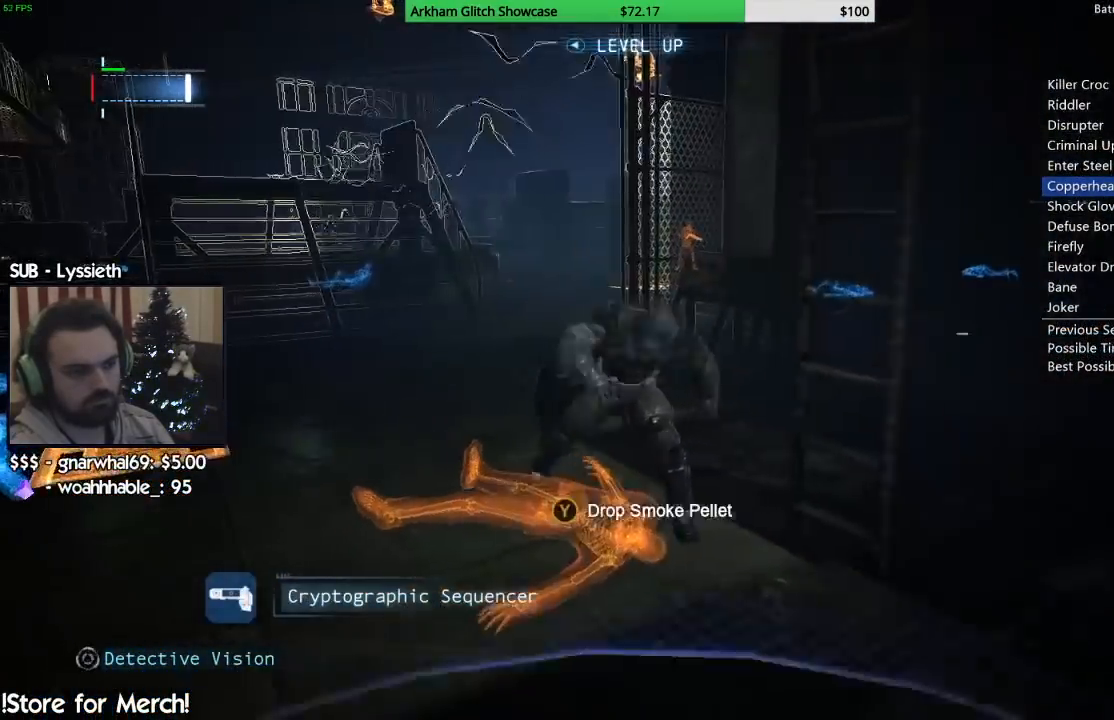
{"dt_ms": 500, "buttons": [], "left_stick": "center", "right_stick": "center", "button_events": [[67, "CROSS", "up"], [133, "CROSS", "down"], [233, "CROSS", "up"]]}
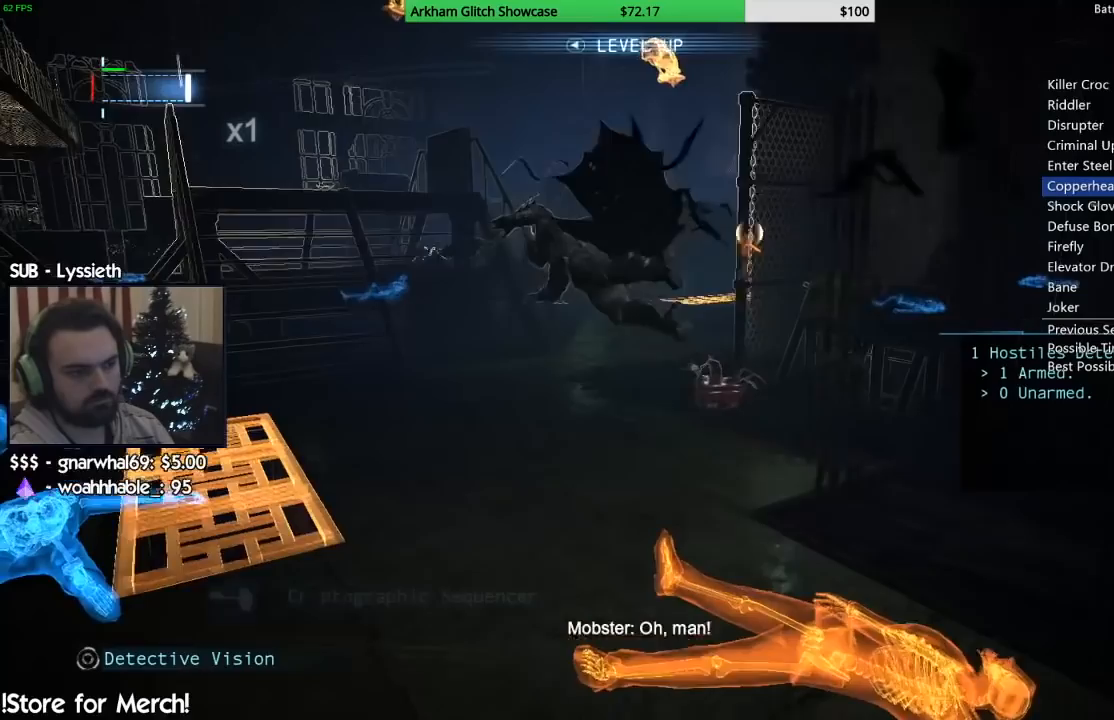
{"dt_ms": 500, "buttons": [], "left_stick": "right", "right_stick": "center", "button_events": []}
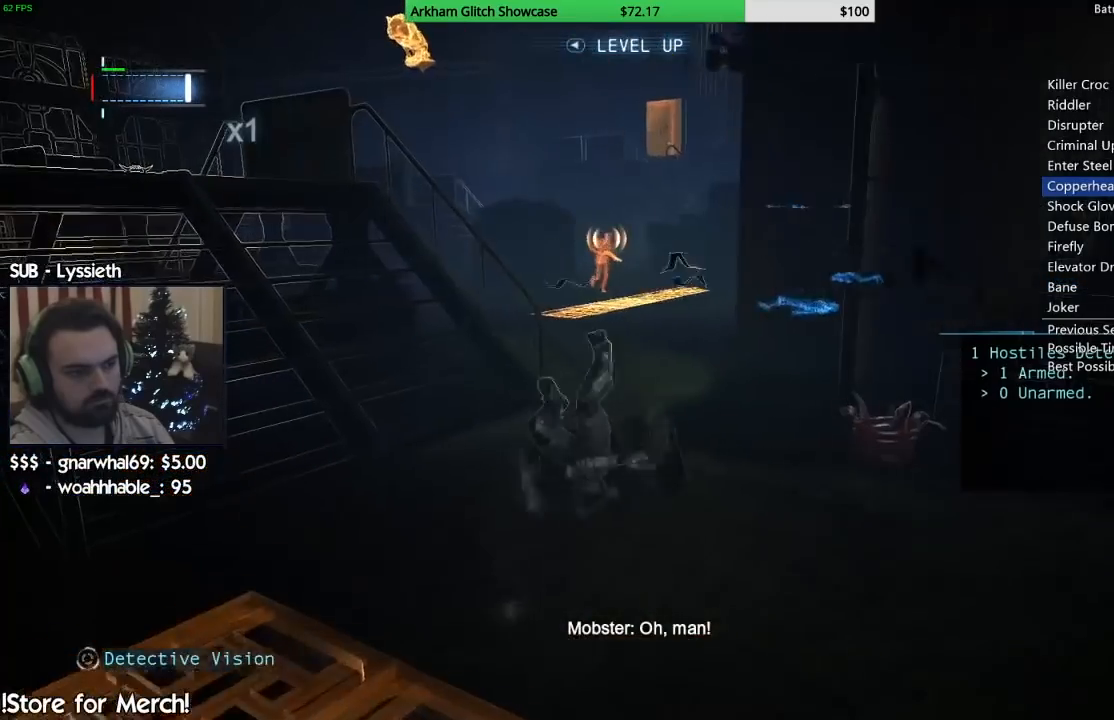
{"dt_ms": 500, "buttons": [], "left_stick": "up-right", "right_stick": "center", "button_events": []}
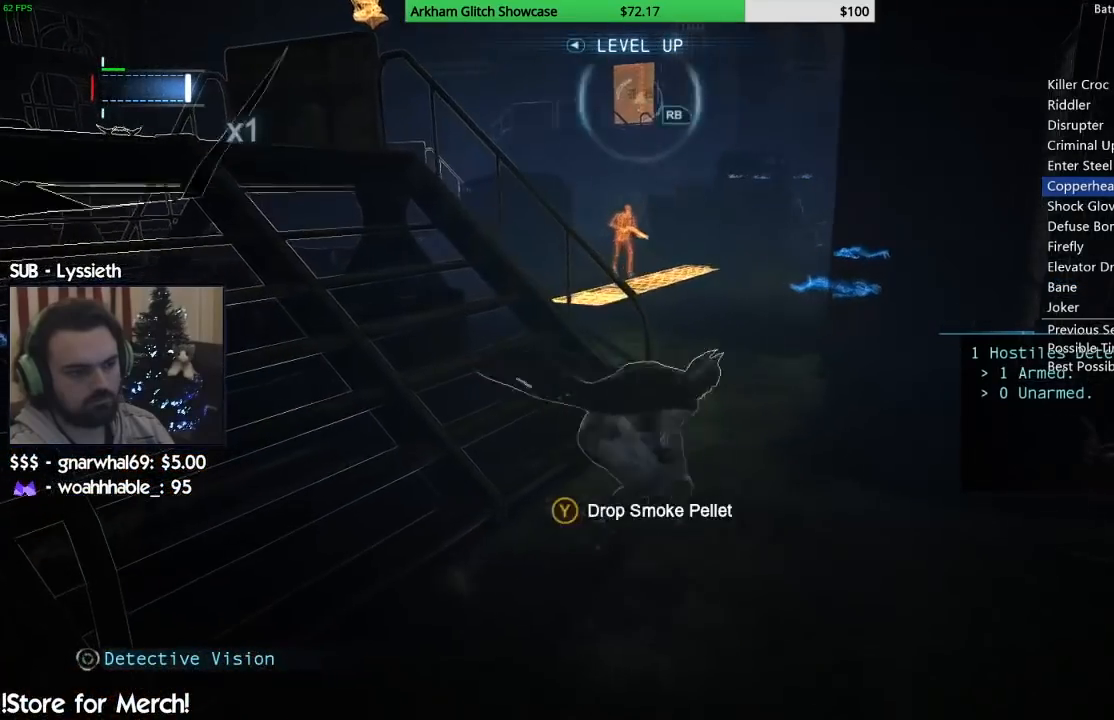
{"dt_ms": 500, "buttons": [], "left_stick": "up", "right_stick": "center", "button_events": []}
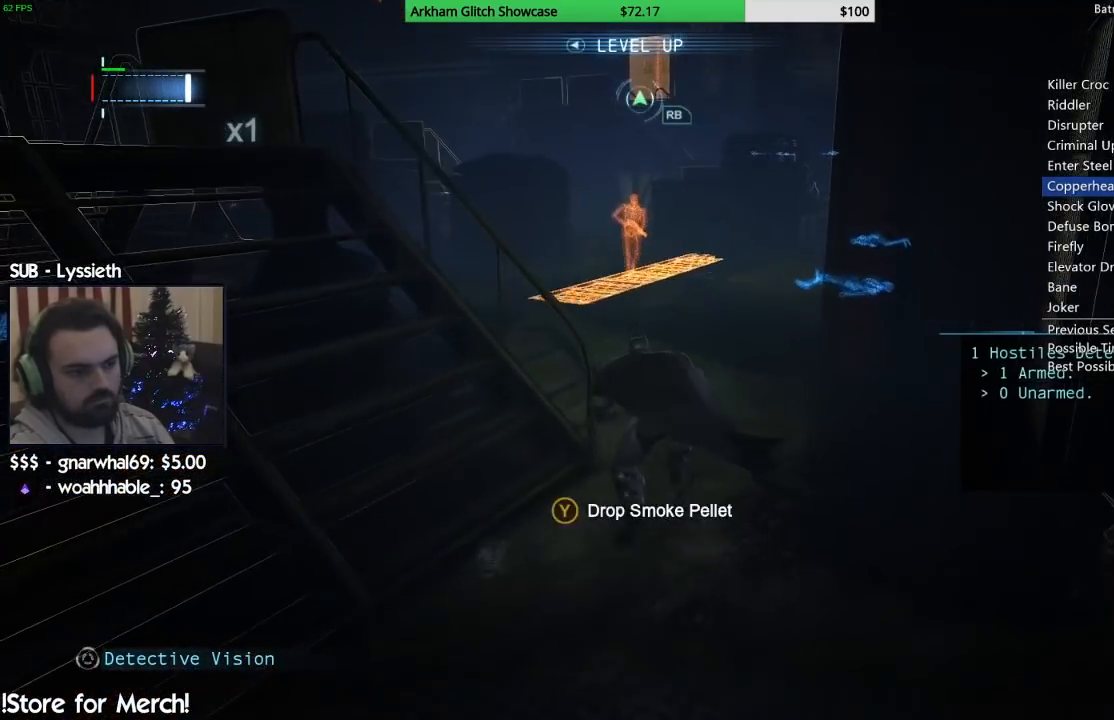
{"dt_ms": 500, "buttons": ["TRIANGLE"], "left_stick": "up", "right_stick": "center", "button_events": [[467, "TRIANGLE", "down"]]}
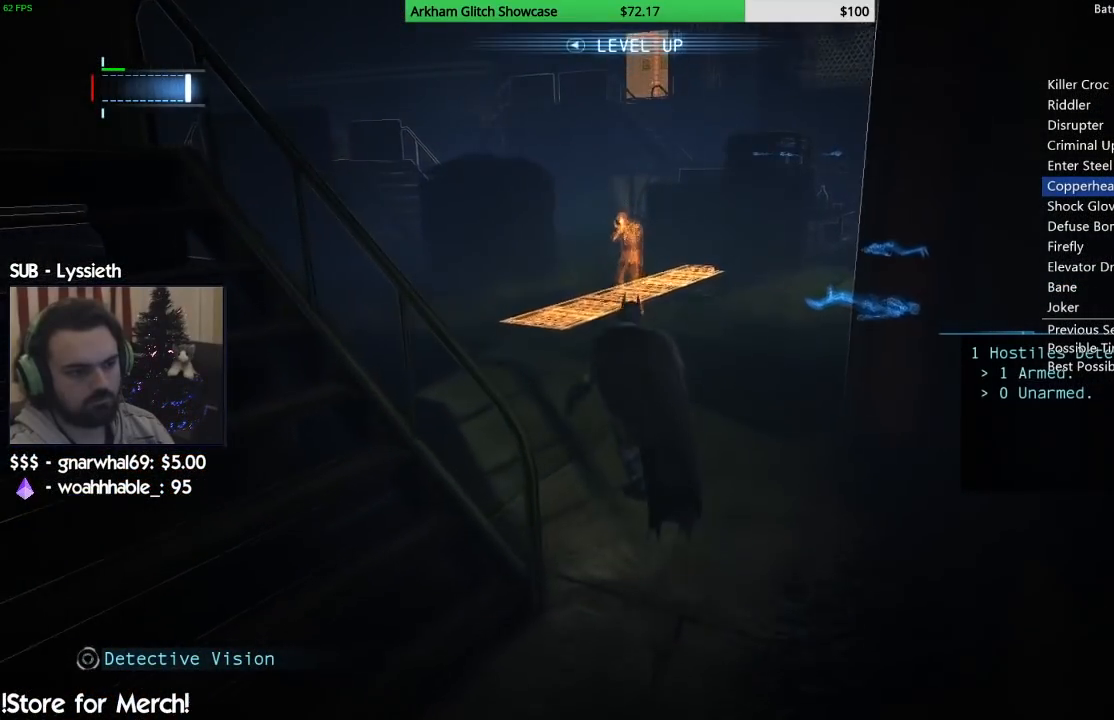
{"dt_ms": 1000, "buttons": ["SQUARE"], "left_stick": "up", "right_stick": "center", "button_events": [[117, "TRIANGLE", "up"], [967, "SQUARE", "down"]]}
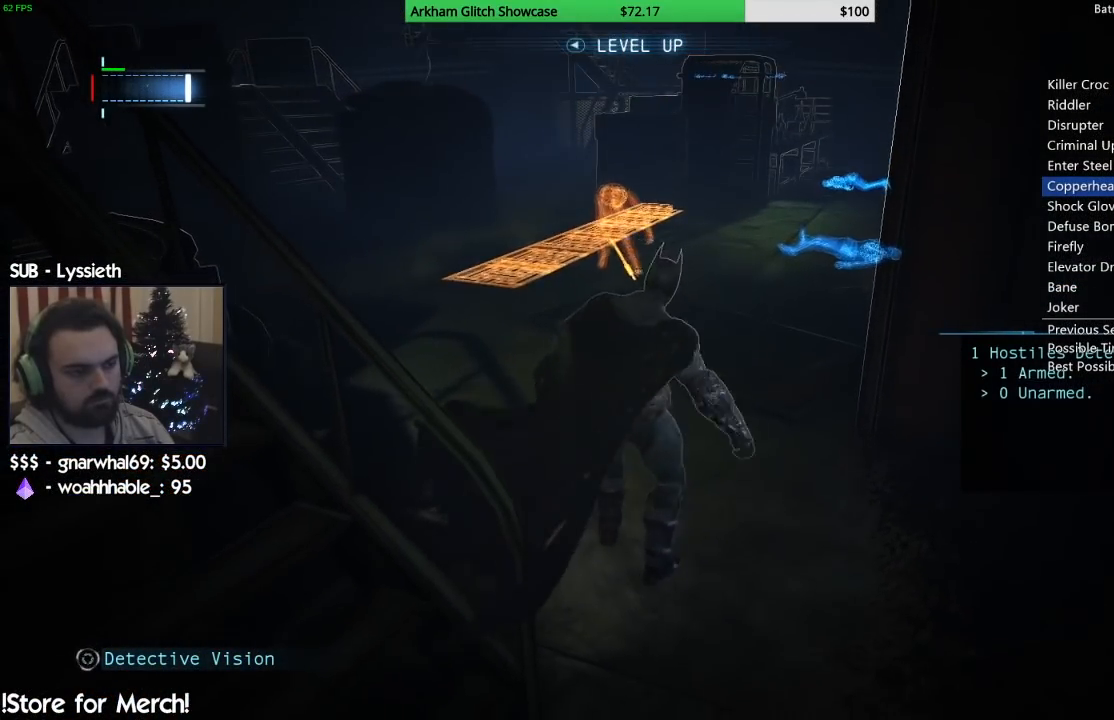
{"dt_ms": 500, "buttons": [], "left_stick": "up", "right_stick": "center", "button_events": [[67, "SQUARE", "up"], [133, "SQUARE", "down"], [217, "SQUARE", "up"], [283, "SQUARE", "down"], [383, "SQUARE", "up"]]}
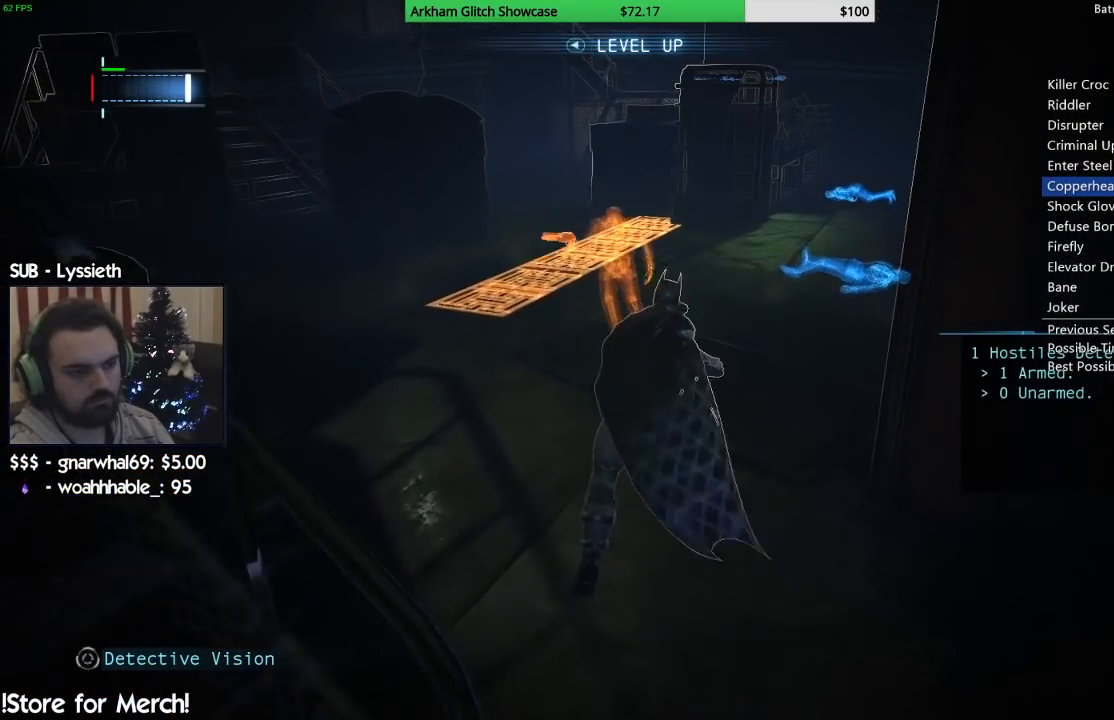
{"dt_ms": 500, "buttons": ["SQUARE"], "left_stick": "up", "right_stick": "center", "button_events": [[17, "SQUARE", "down"], [100, "SQUARE", "up"], [167, "SQUARE", "down"], [267, "SQUARE", "up"], [333, "SQUARE", "down"], [400, "SQUARE", "up"], [467, "SQUARE", "down"]]}
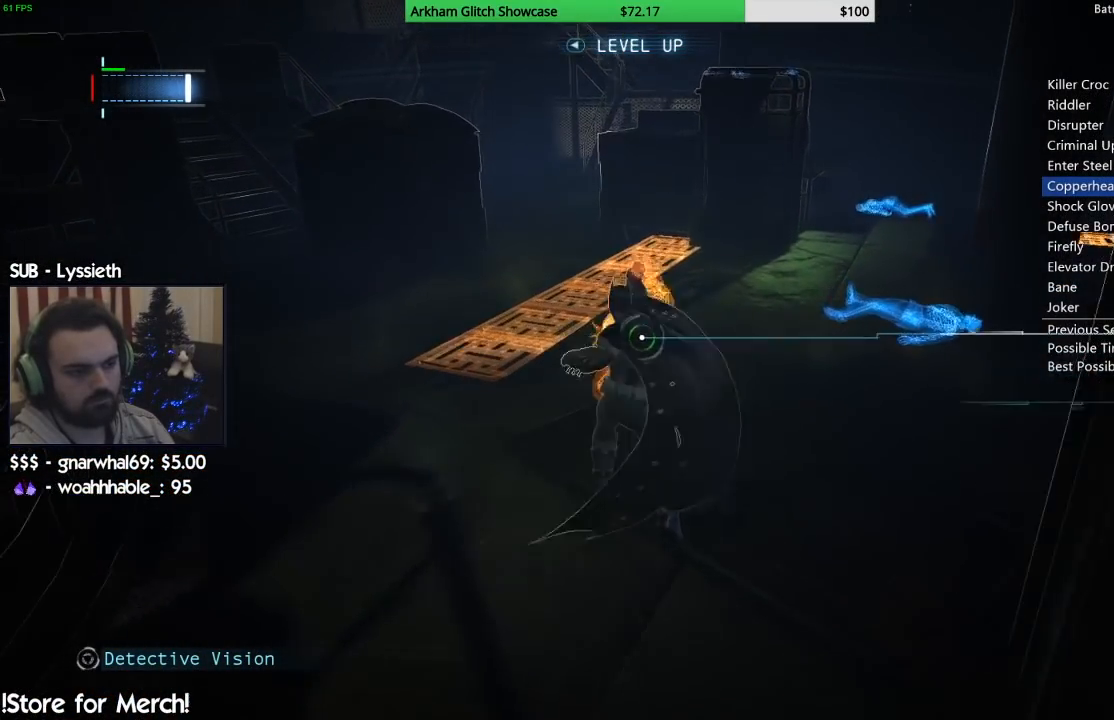
{"dt_ms": 500, "buttons": [], "left_stick": "center", "right_stick": "center", "button_events": [[67, "SQUARE", "up"], [117, "SQUARE", "down"], [200, "SQUARE", "up"], [267, "SQUARE", "down"], [350, "SQUARE", "up"], [400, "SQUARE", "down"], [500, "SQUARE", "up"]]}
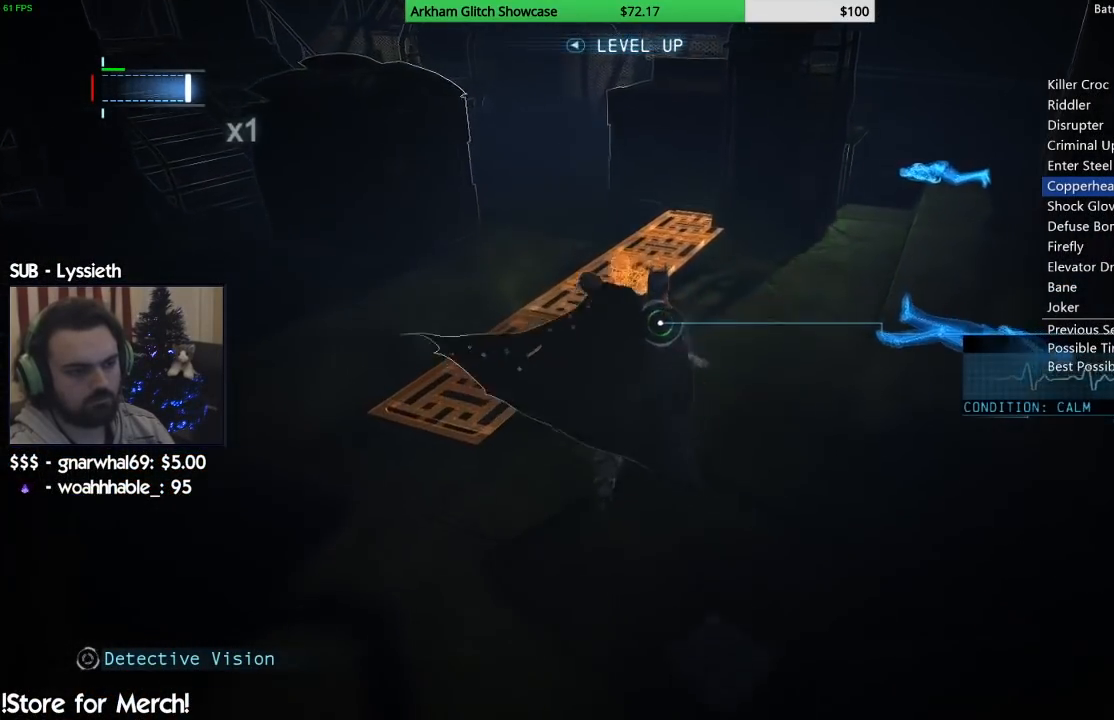
{"dt_ms": 500, "buttons": [], "left_stick": "center", "right_stick": "right", "button_events": [[50, "SQUARE", "down"], [150, "SQUARE", "up"], [200, "SQUARE", "down"], [283, "SQUARE", "up"]]}
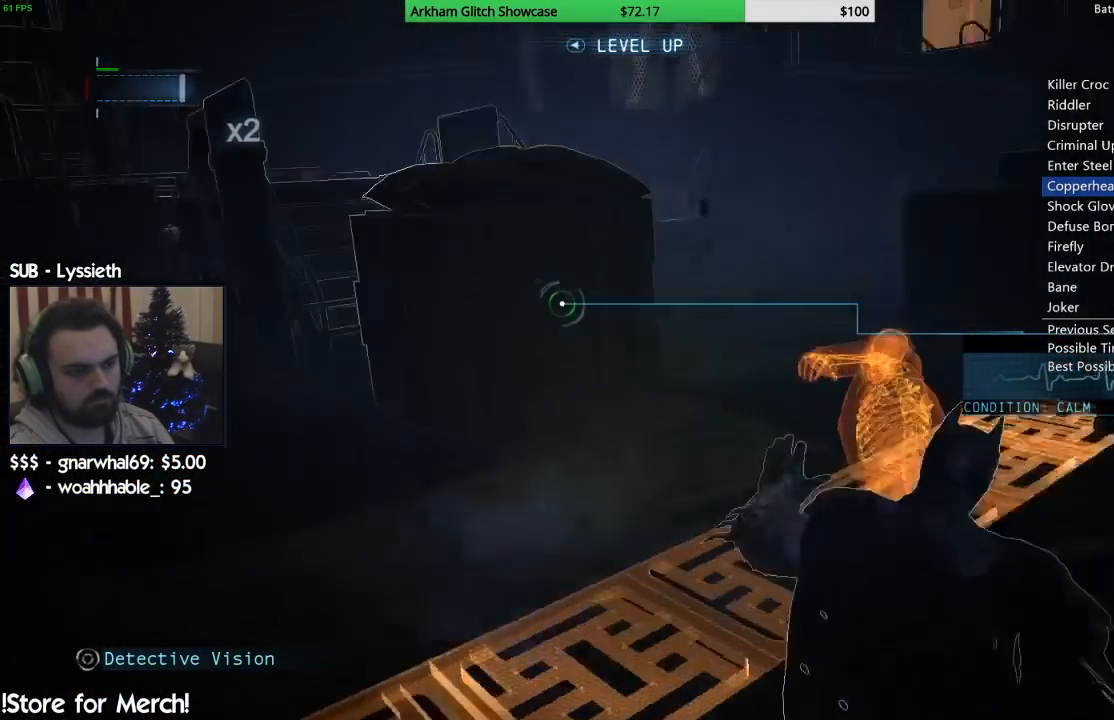
{"dt_ms": 500, "buttons": [], "left_stick": "down-left", "right_stick": "left", "button_events": [[183, "CROSS", "down"], [317, "CROSS", "up"]]}